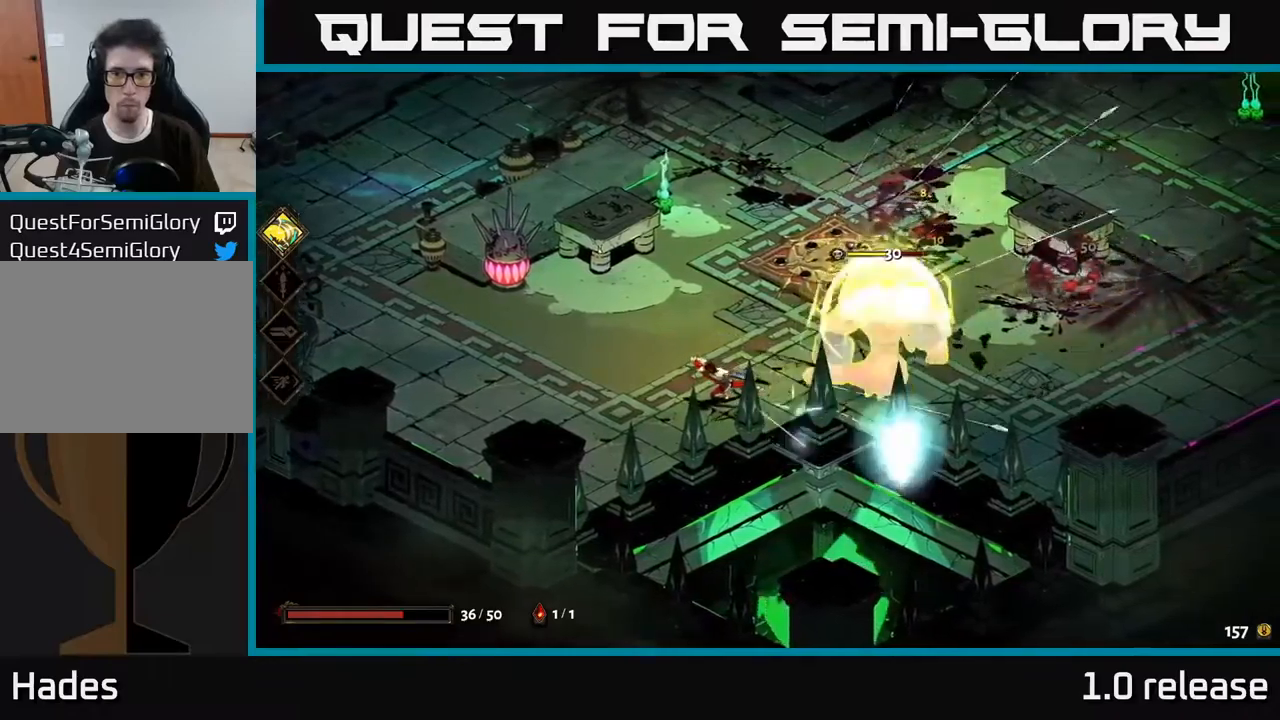
Gameplay with a controller (Xbox layout); each line is a JSON object with the inputs held at the frame after it. "events" lists button and stick changes between this image and that frame as [ms after this image, input, new state], when the widget could be followed in between.
{"buttons": ["X"], "left_stick": "left", "right_stick": "center", "events": [[100, "A", "down"], [167, "X", "down"], [234, "A", "up"], [450, "left_stick", "left"]]}
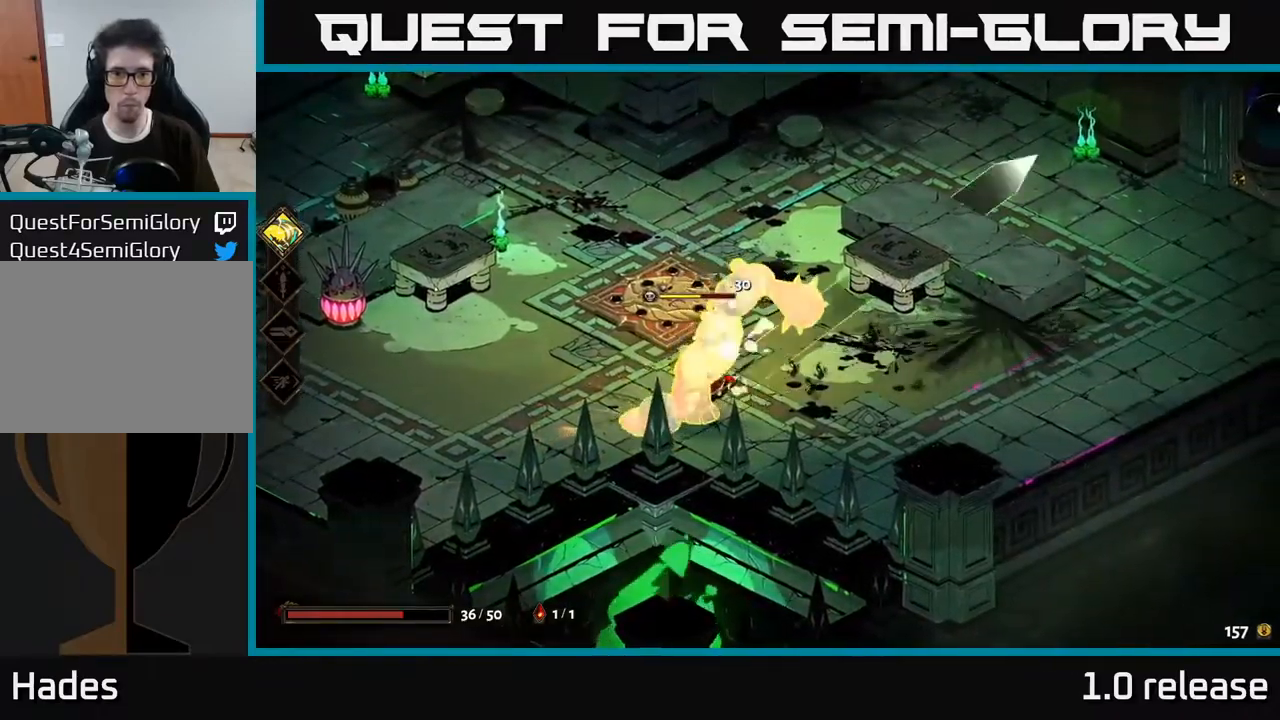
{"buttons": ["X"], "left_stick": "left", "right_stick": "center", "events": [[134, "X", "up"], [167, "left_stick", "down"], [250, "left_stick", "right"], [317, "A", "down"], [384, "X", "down"], [467, "A", "up"], [467, "left_stick", "left"]]}
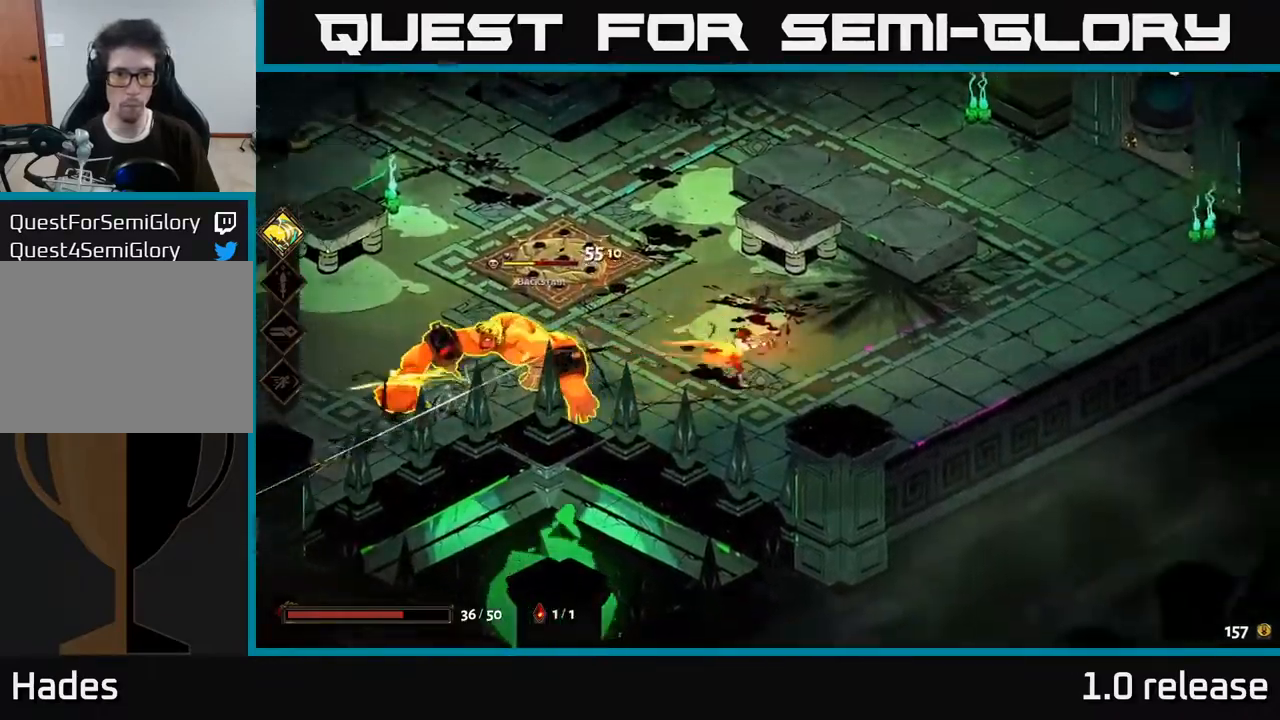
{"buttons": [], "left_stick": "left", "right_stick": "center", "events": [[384, "X", "up"]]}
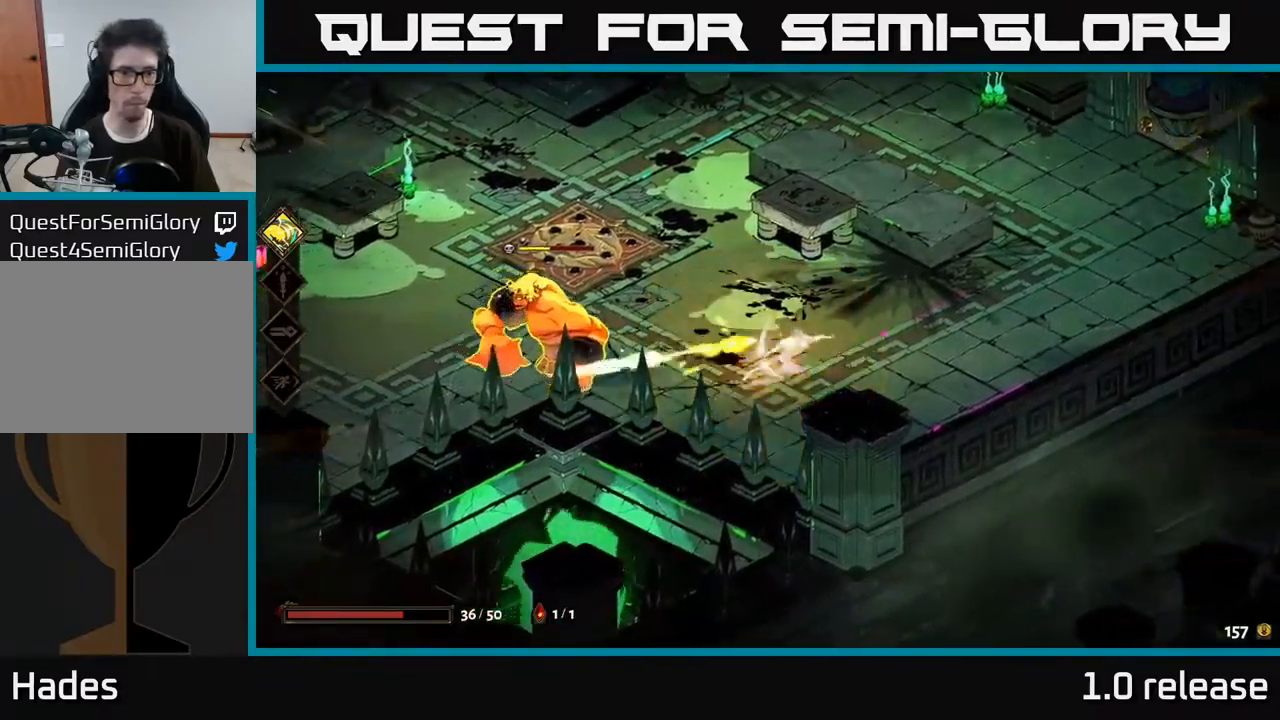
{"buttons": ["A"], "left_stick": "left", "right_stick": "center", "events": [[34, "B", "down"], [150, "B", "up"], [484, "A", "down"]]}
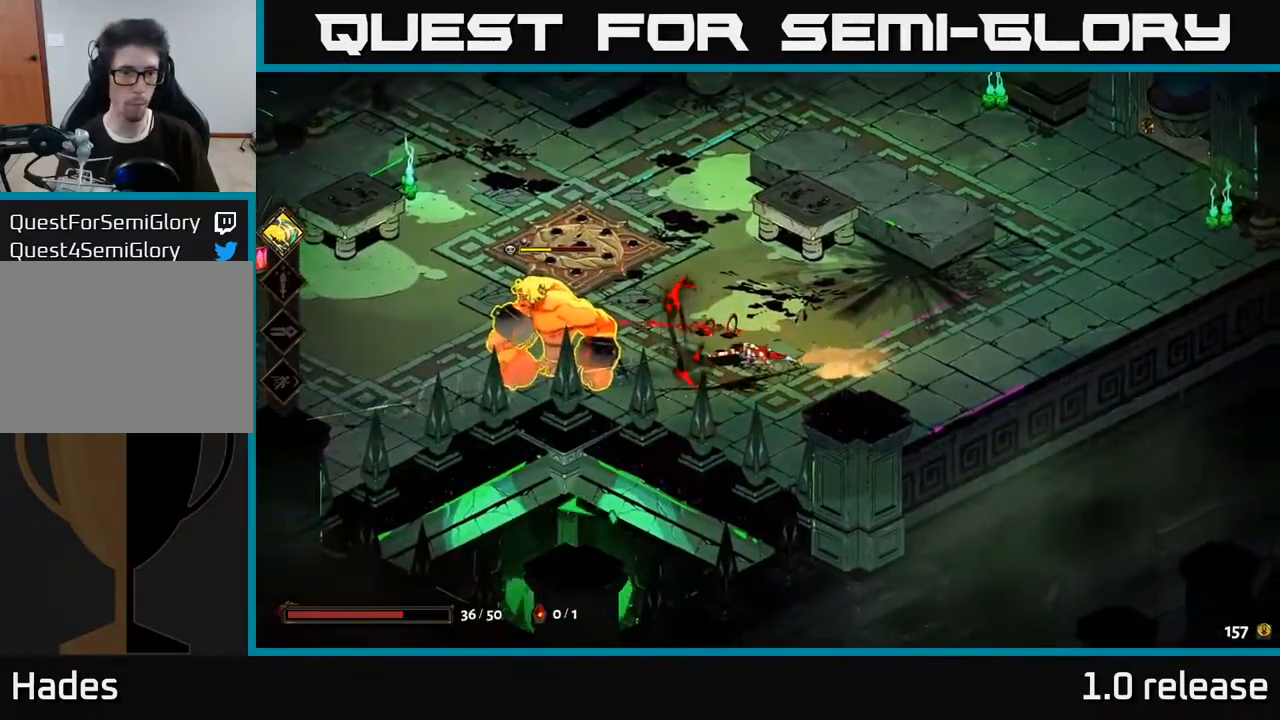
{"buttons": [], "left_stick": "left", "right_stick": "center", "events": [[50, "X", "down"], [100, "A", "up"], [500, "X", "up"]]}
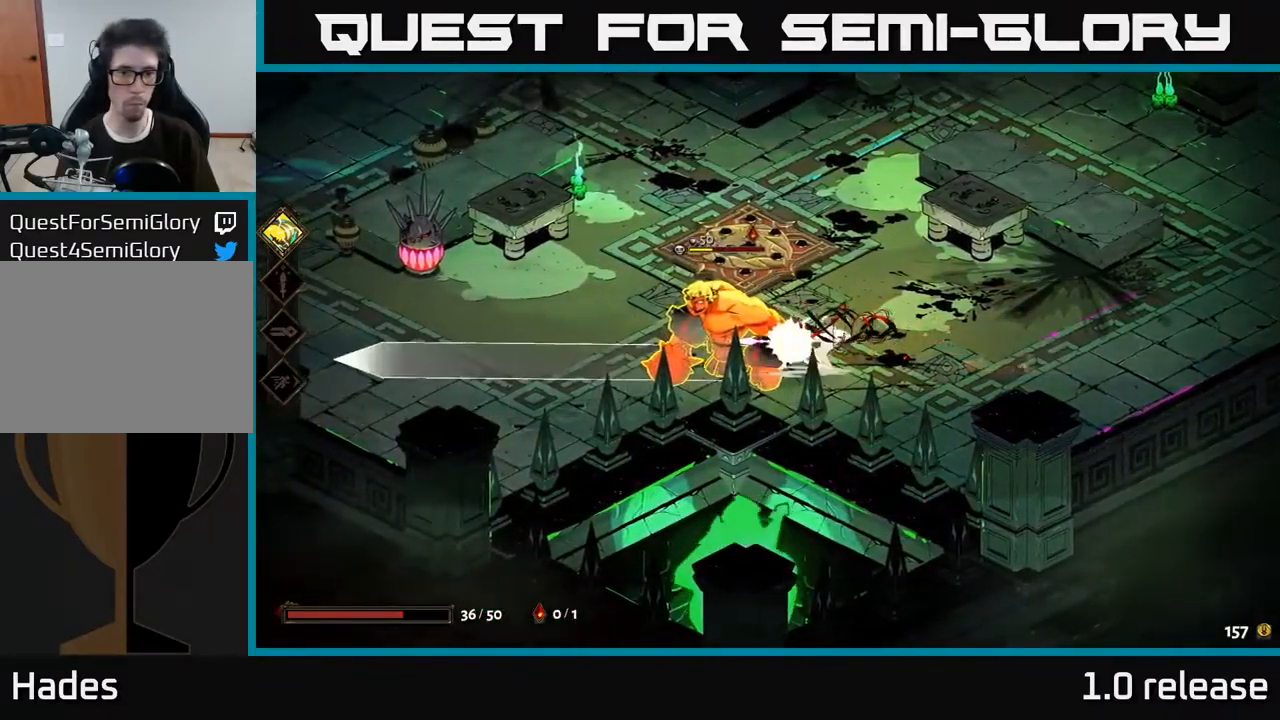
{"buttons": ["X"], "left_stick": "down-right", "right_stick": "center", "events": [[217, "A", "down"], [267, "X", "down"], [350, "A", "up"], [484, "left_stick", "down-right"]]}
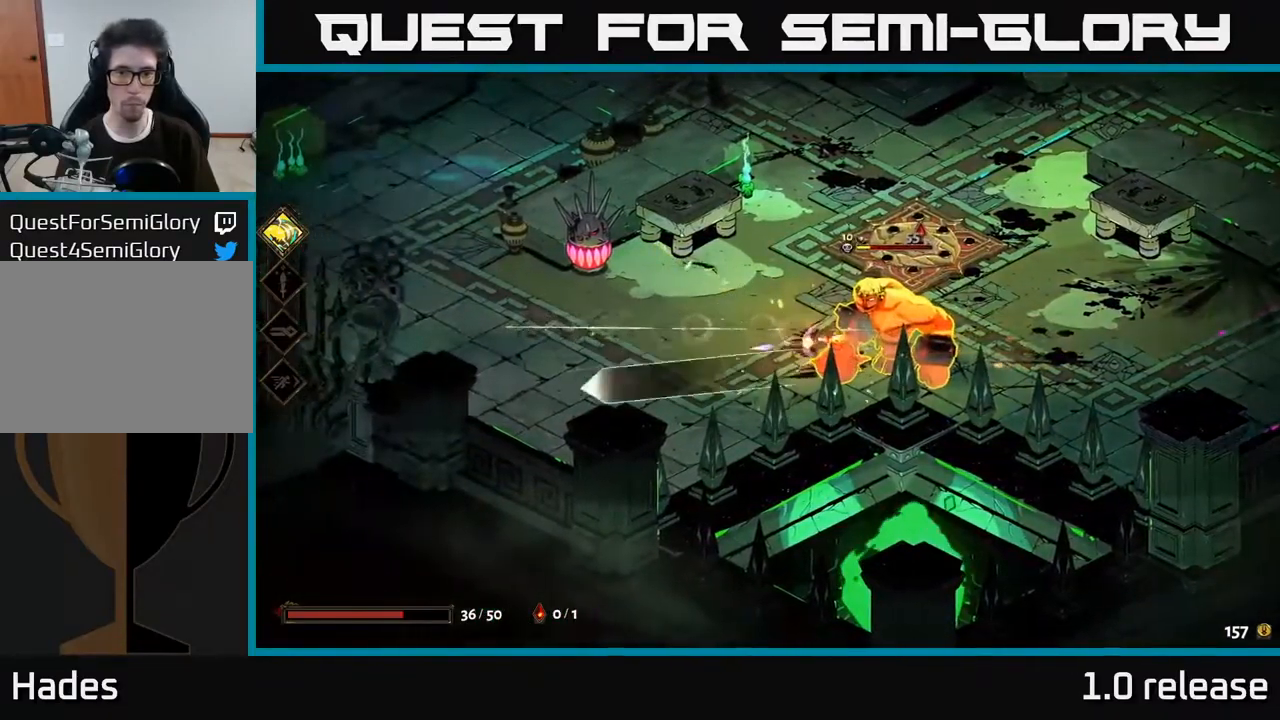
{"buttons": [], "left_stick": "right", "right_stick": "center", "events": [[67, "left_stick", "right"], [284, "X", "up"]]}
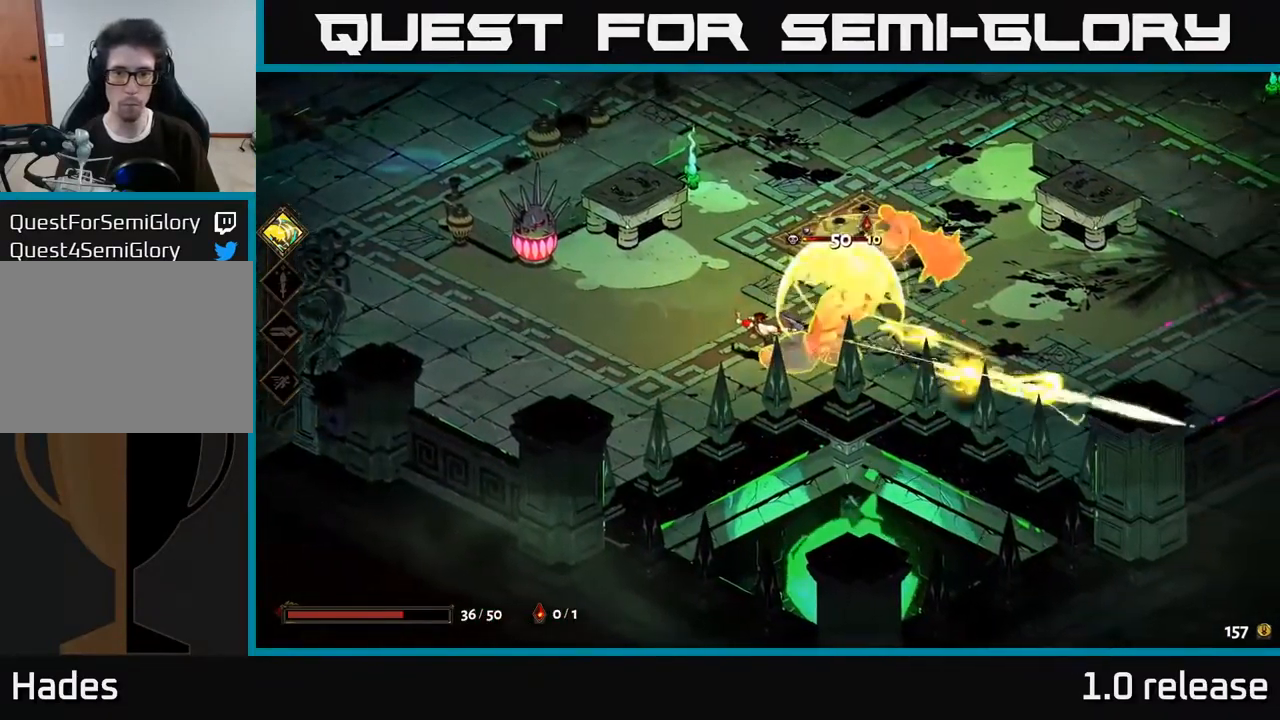
{"buttons": ["X"], "left_stick": "left", "right_stick": "center", "events": [[50, "A", "down"], [134, "X", "down"], [184, "A", "up"], [234, "left_stick", "left"]]}
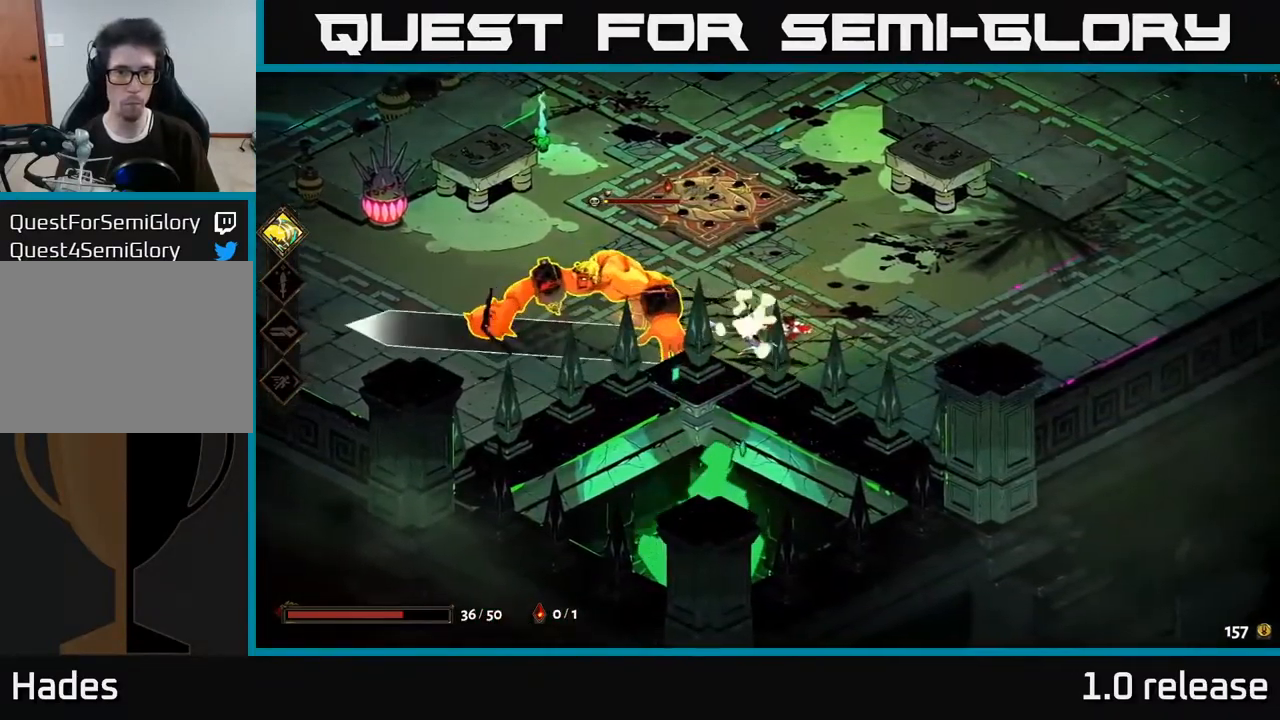
{"buttons": [], "left_stick": "left", "right_stick": "center", "events": [[67, "X", "up"]]}
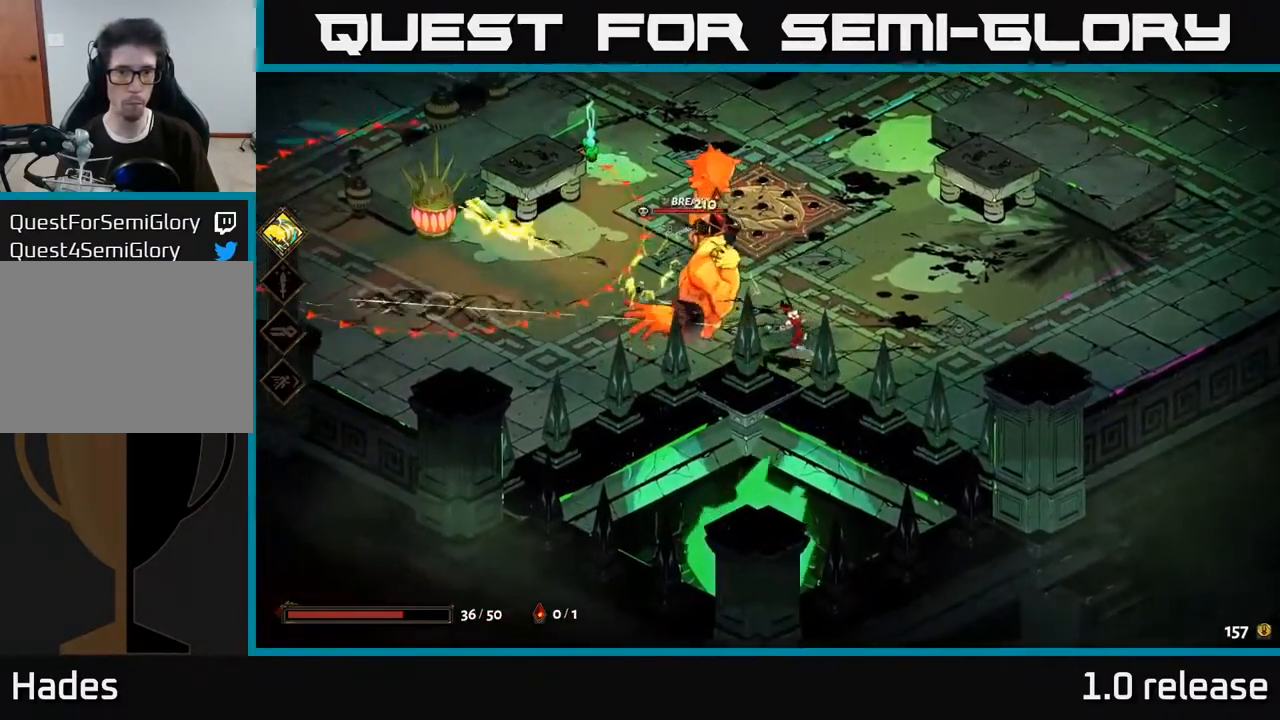
{"buttons": ["X"], "left_stick": "center", "right_stick": "center", "events": [[34, "left_stick", "center"], [483, "X", "down"]]}
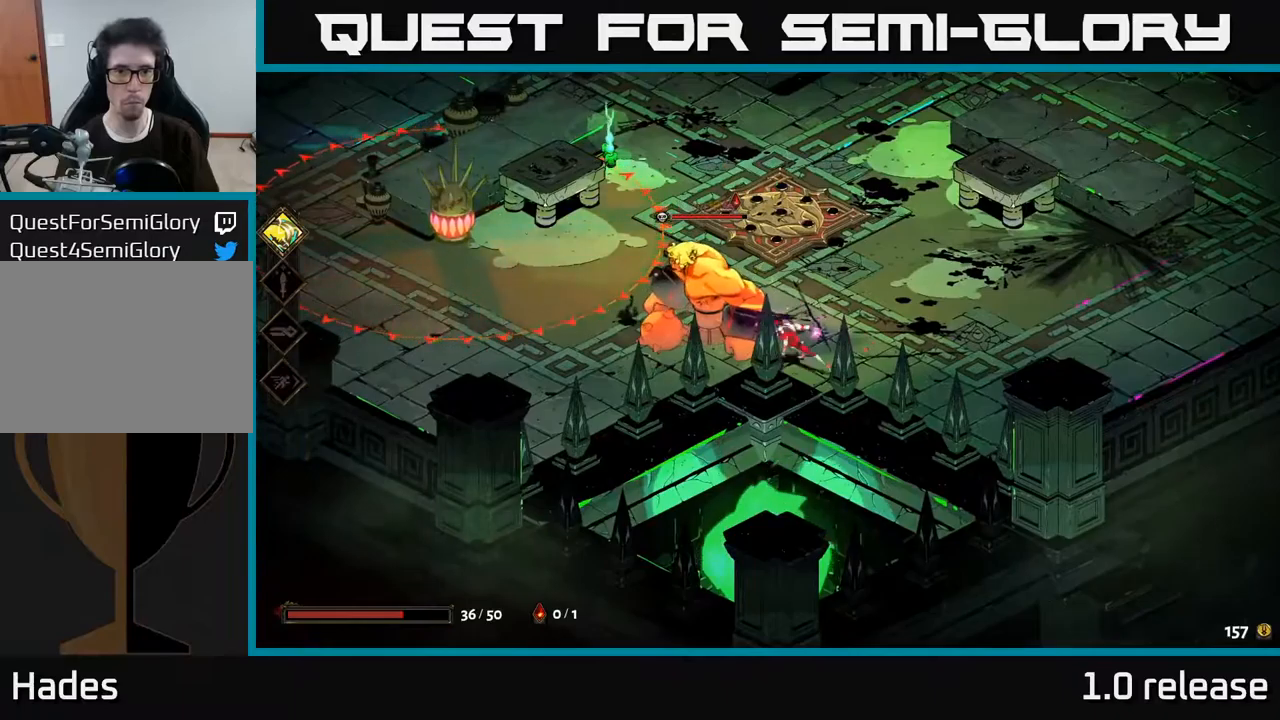
{"buttons": ["X"], "left_stick": "center", "right_stick": "center", "events": []}
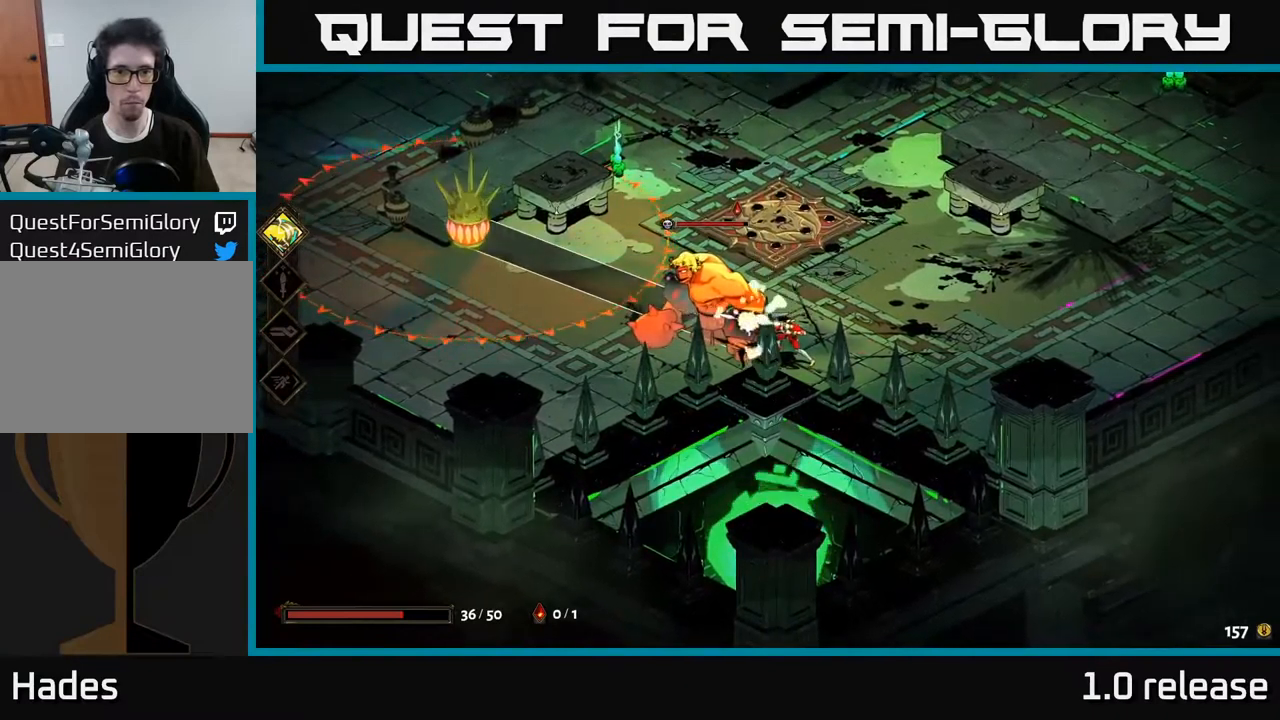
{"buttons": [], "left_stick": "center", "right_stick": "center", "events": [[84, "X", "up"], [300, "left_stick", "left"], [384, "left_stick", "center"]]}
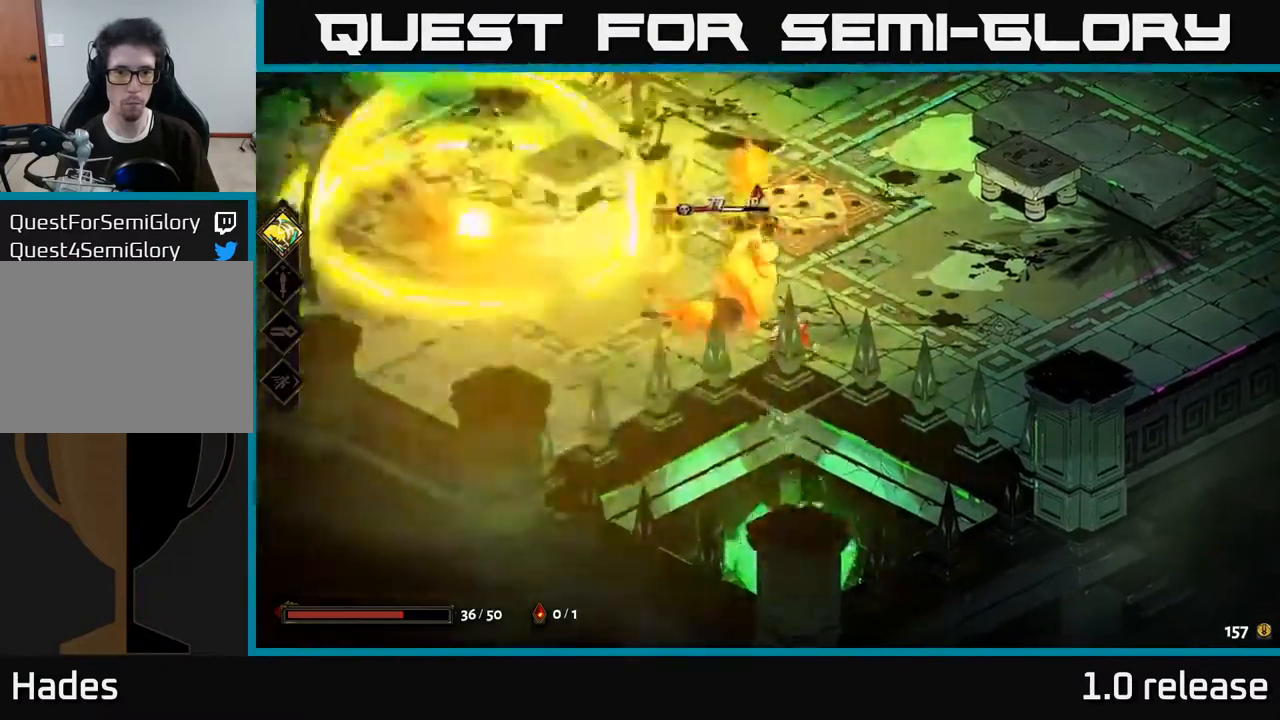
{"buttons": ["X"], "left_stick": "up-left", "right_stick": "center", "events": [[50, "X", "down"], [350, "left_stick", "up-left"]]}
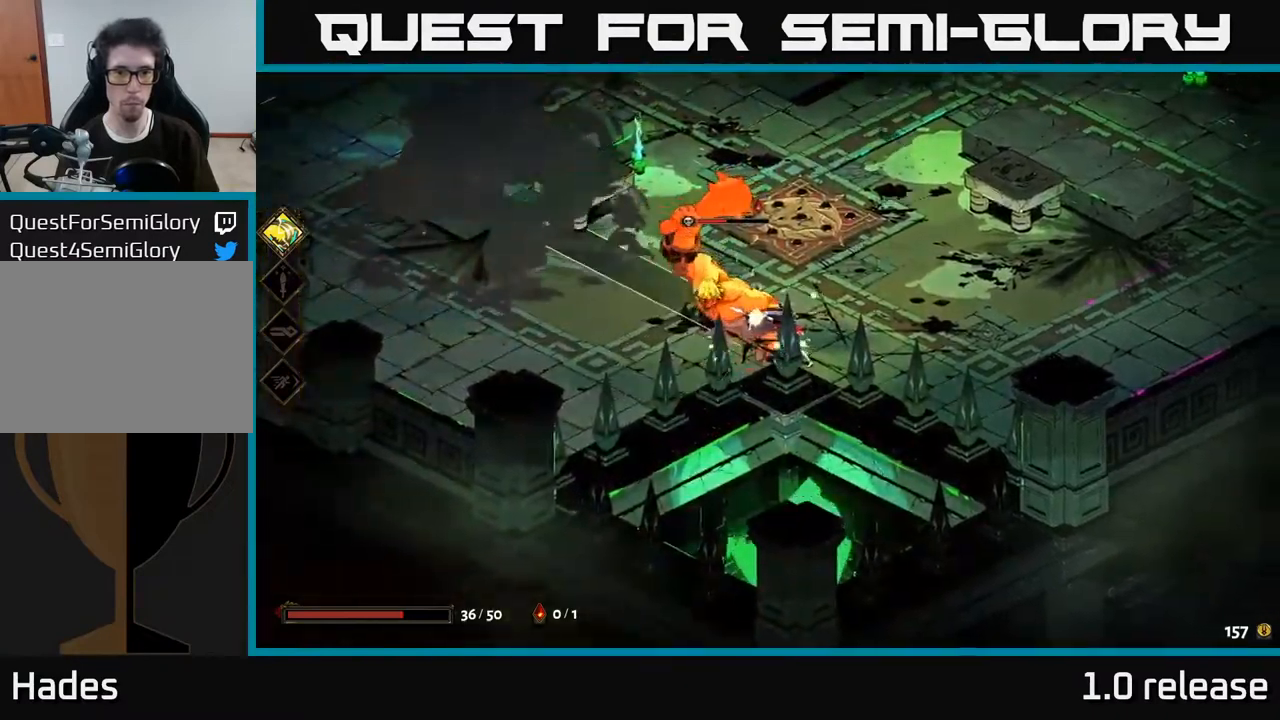
{"buttons": ["X"], "left_stick": "up-left", "right_stick": "center", "events": [[217, "X", "up"], [350, "A", "down"], [400, "X", "down"], [484, "A", "up"]]}
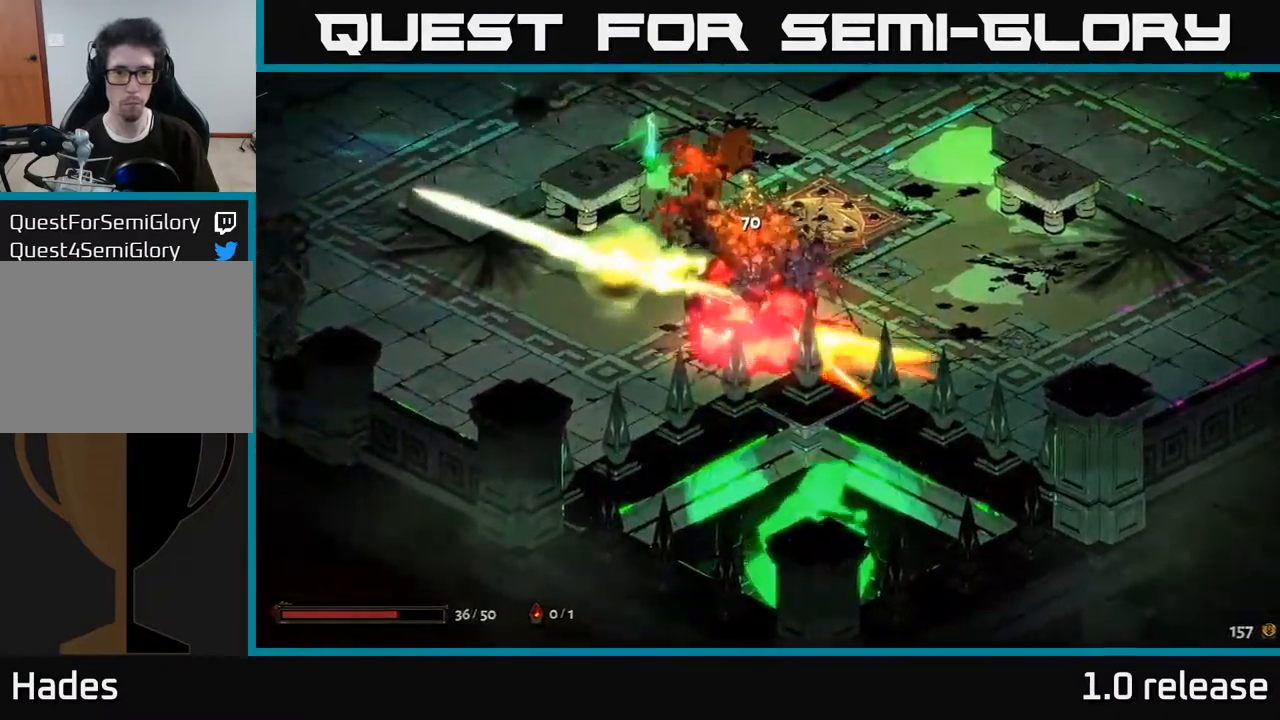
{"buttons": [], "left_stick": "up-left", "right_stick": "center", "events": [[100, "left_stick", "right"], [367, "left_stick", "center"], [400, "X", "up"], [450, "left_stick", "up-left"]]}
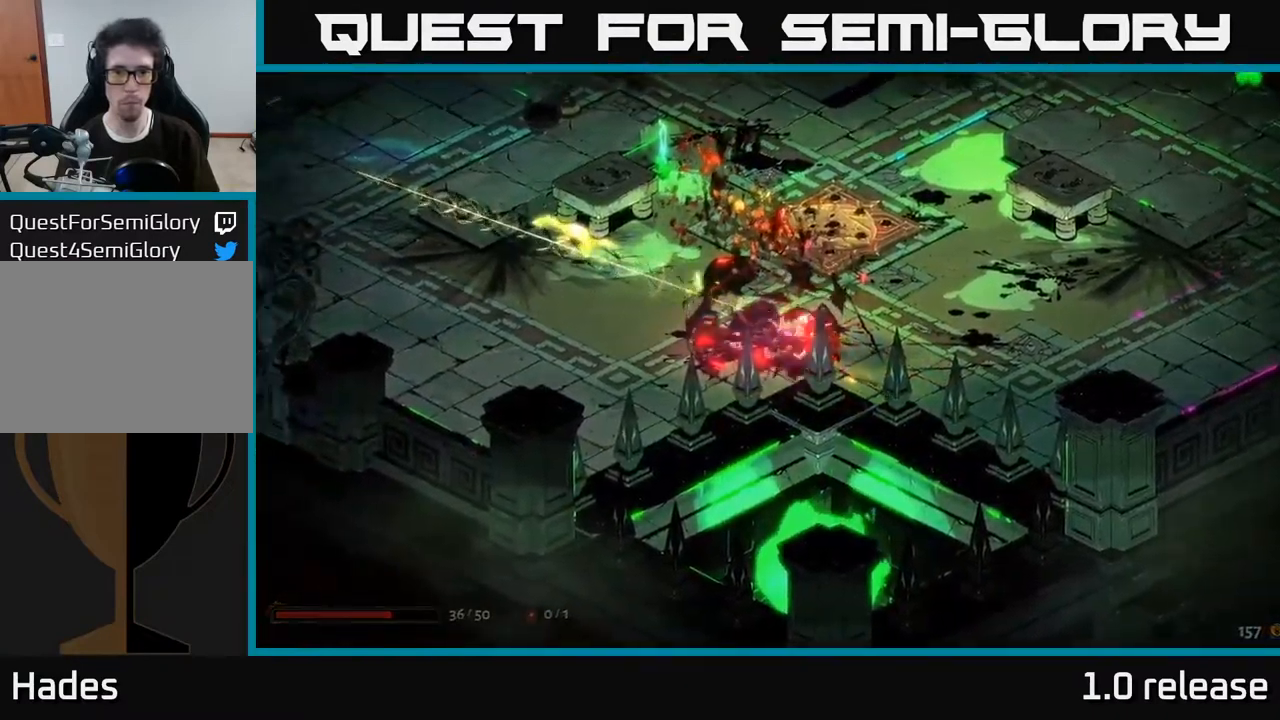
{"buttons": [], "left_stick": "right", "right_stick": "center", "events": [[284, "left_stick", "right"]]}
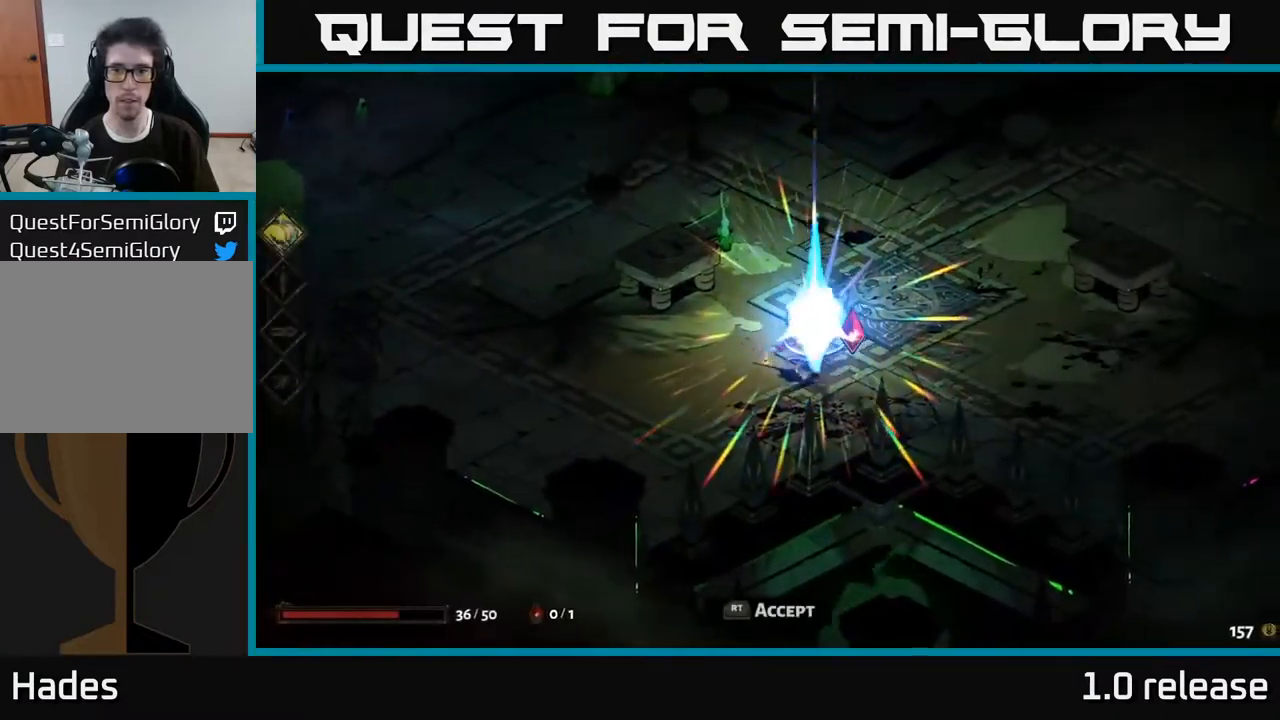
{"buttons": ["A"], "left_stick": "up-right", "right_stick": "center", "events": [[184, "left_stick", "up-right"], [400, "A", "down"]]}
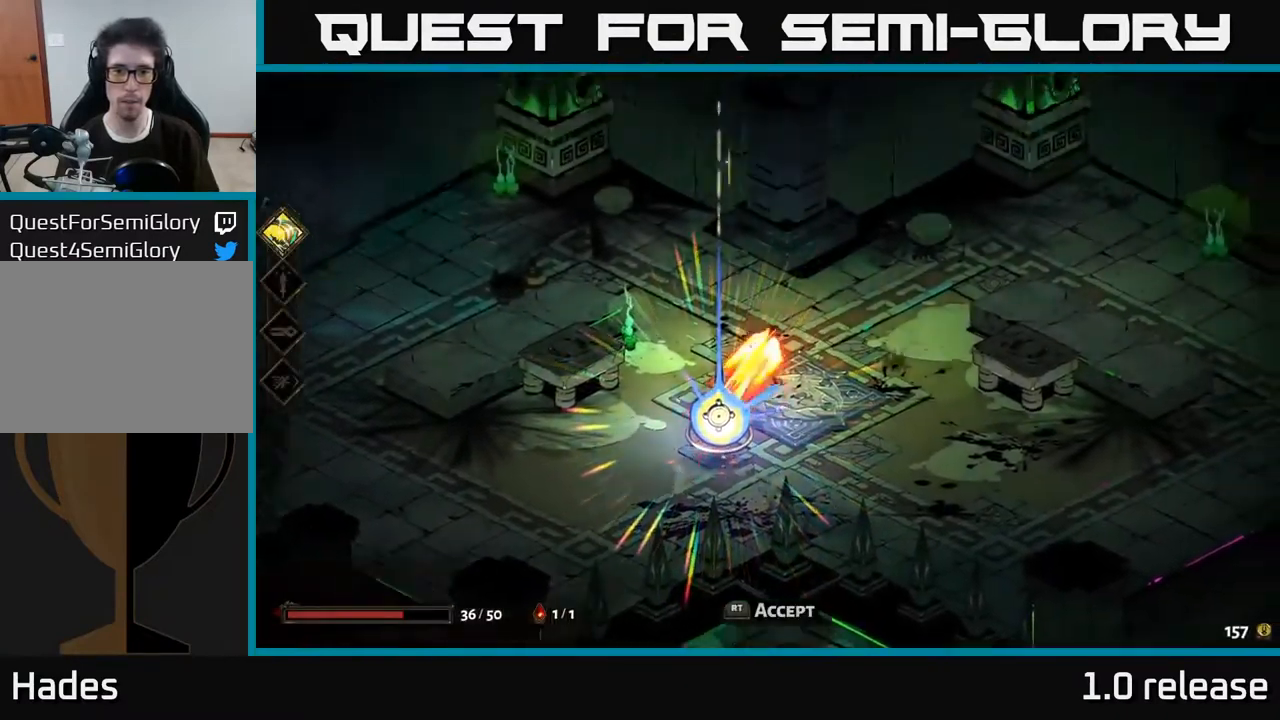
{"buttons": ["A"], "left_stick": "down", "right_stick": "center", "events": [[84, "A", "up"], [184, "left_stick", "down"], [417, "A", "down"]]}
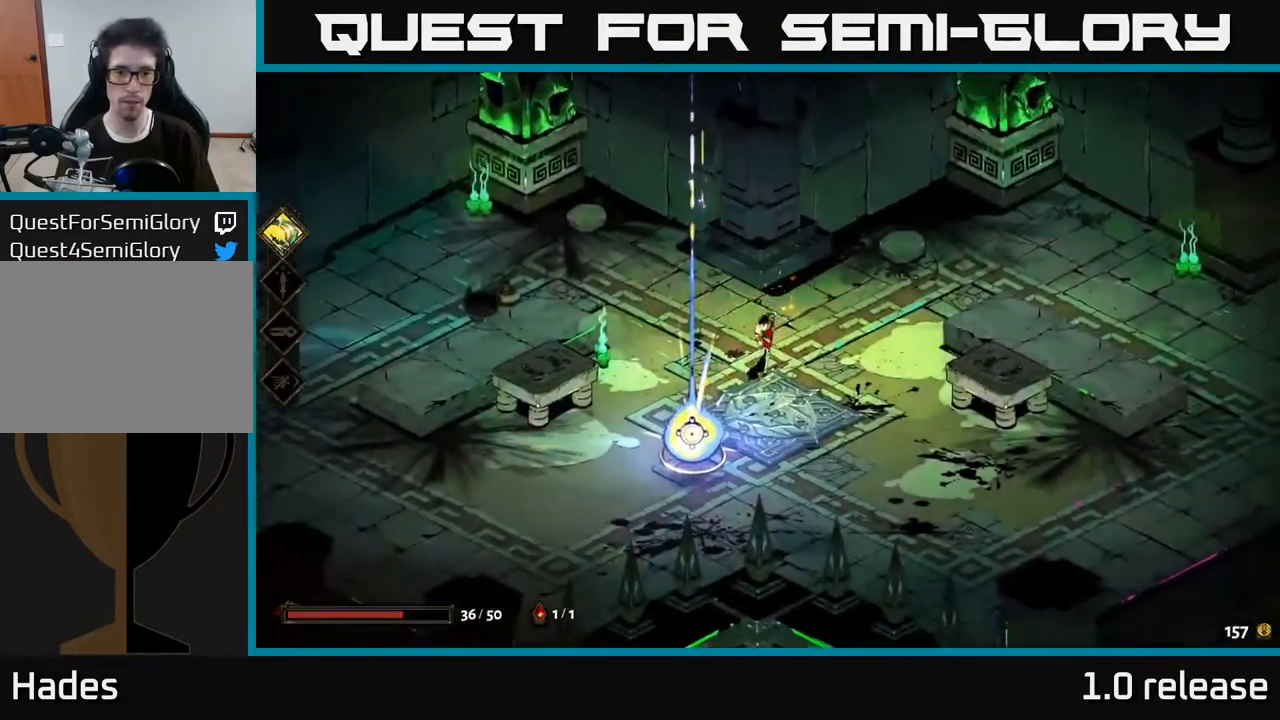
{"buttons": [], "left_stick": "center", "right_stick": "center", "events": [[67, "A", "up"], [184, "A", "down"], [234, "left_stick", "down-left"], [284, "A", "up"], [367, "R2", "down"], [434, "left_stick", "center"], [450, "R2", "up"]]}
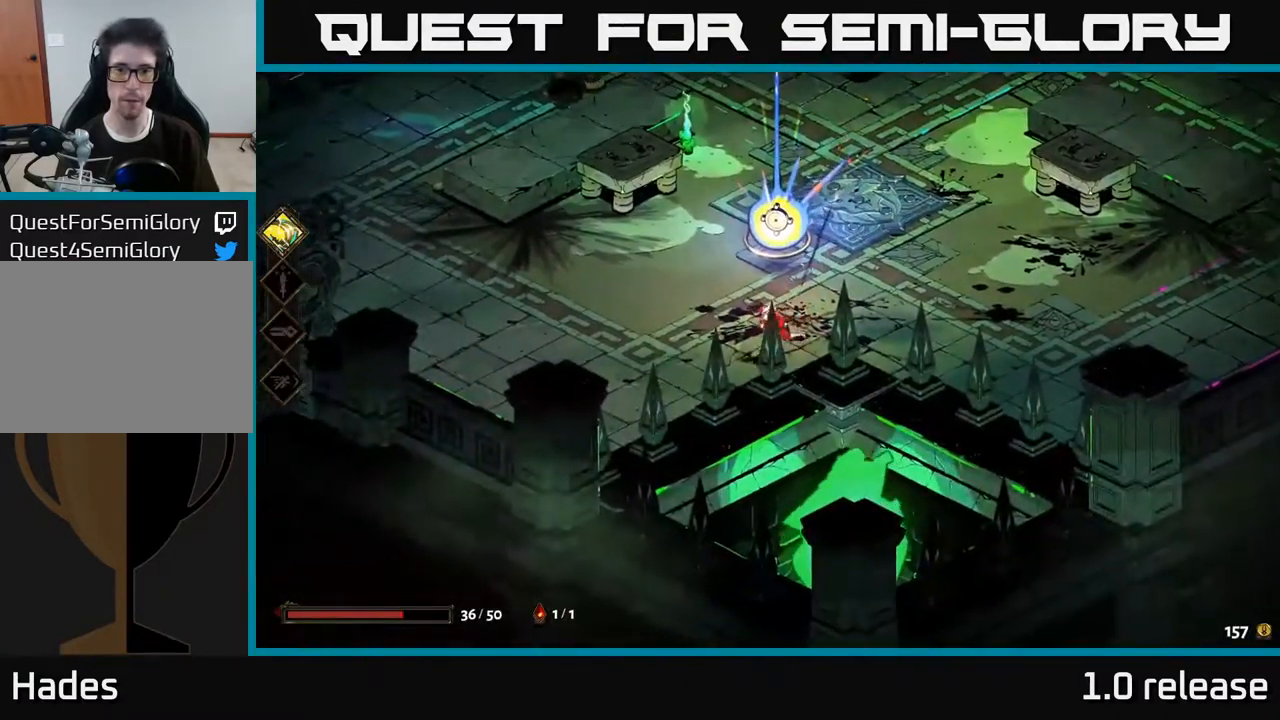
{"buttons": [], "left_stick": "up", "right_stick": "center", "events": [[50, "R2", "down"], [50, "left_stick", "up"], [117, "R2", "up"], [217, "R2", "down"], [284, "R2", "up"], [401, "R2", "down"], [467, "R2", "up"]]}
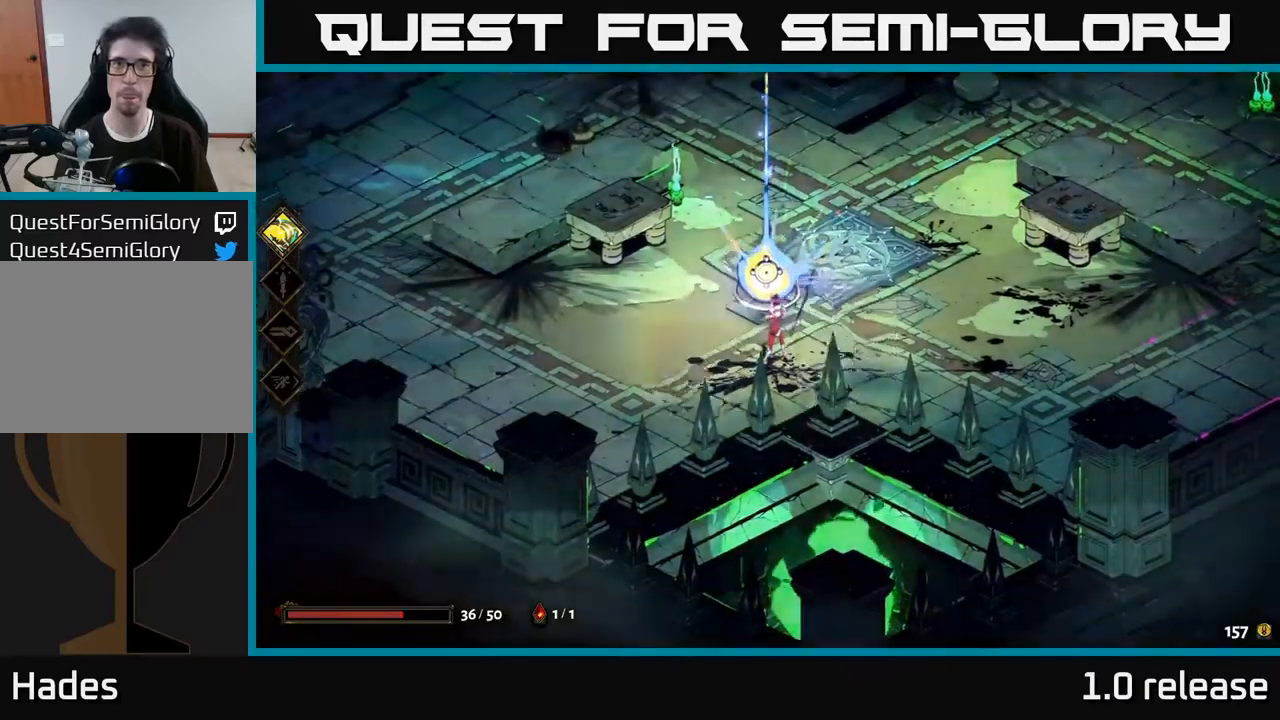
{"buttons": [], "left_stick": "center", "right_stick": "center", "events": [[50, "left_stick", "center"], [100, "R2", "down"], [167, "R2", "up"]]}
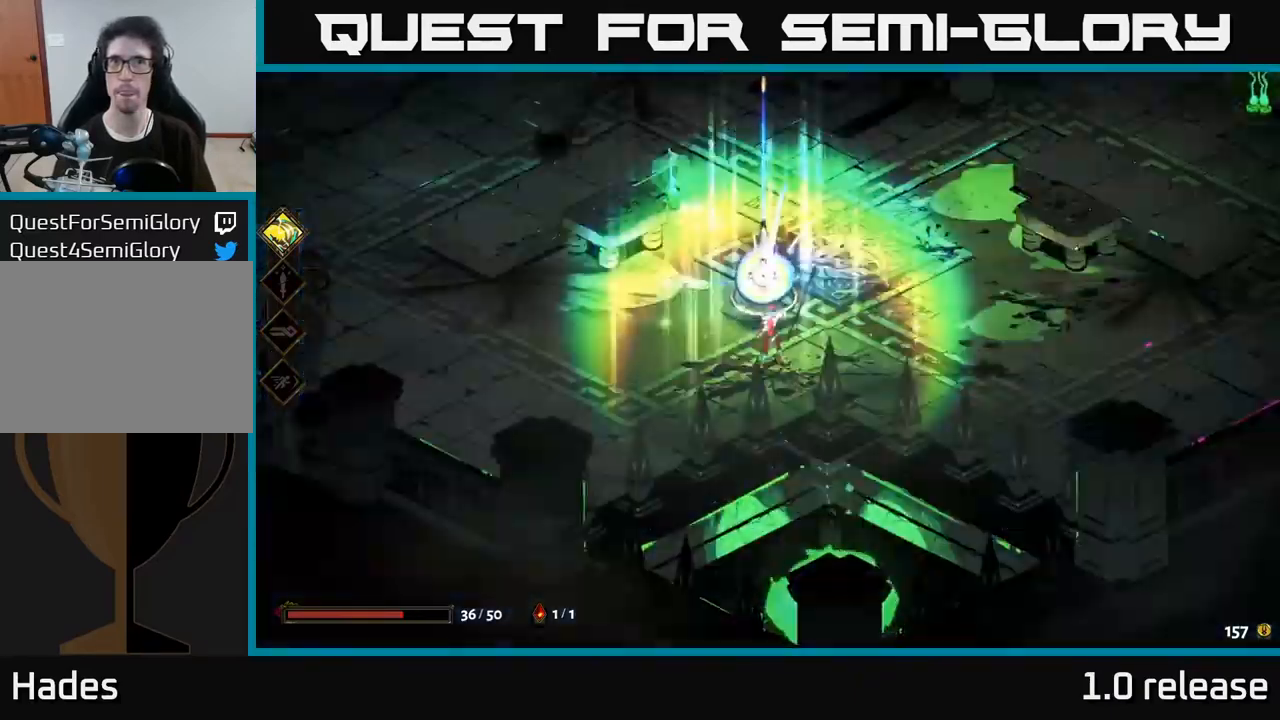
{"buttons": [], "left_stick": "center", "right_stick": "center", "events": []}
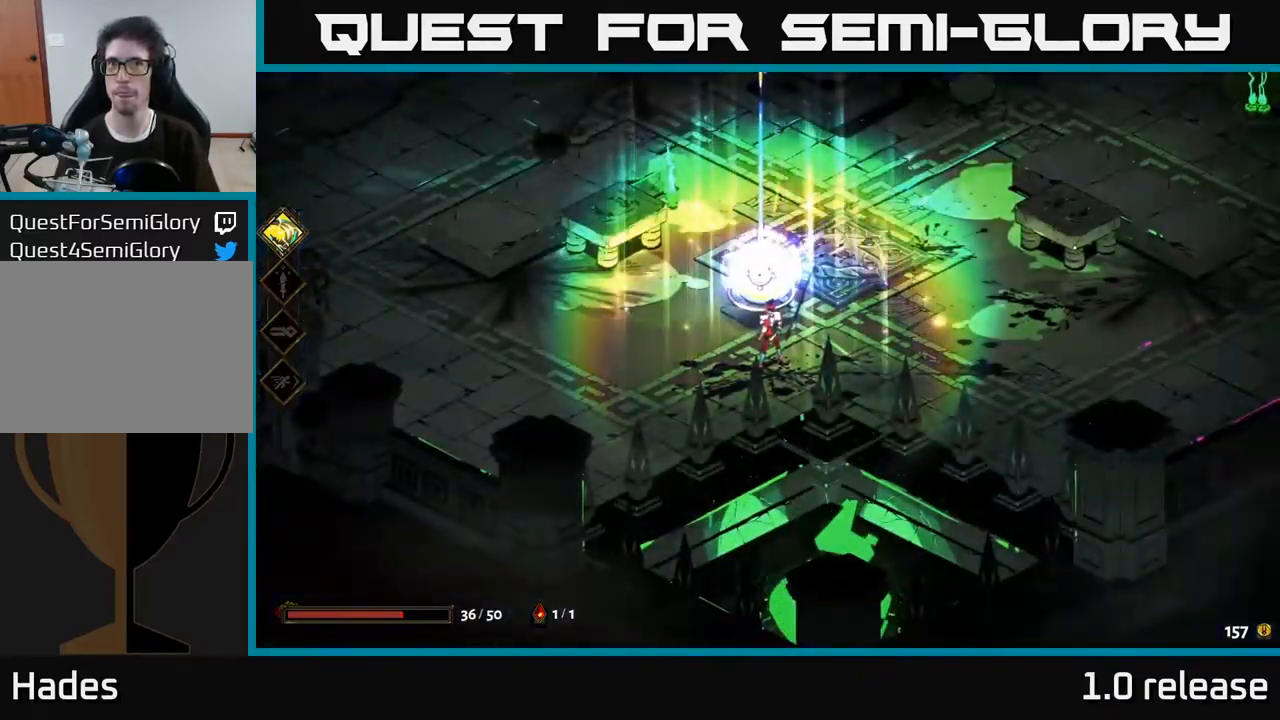
{"buttons": [], "left_stick": "center", "right_stick": "center", "events": []}
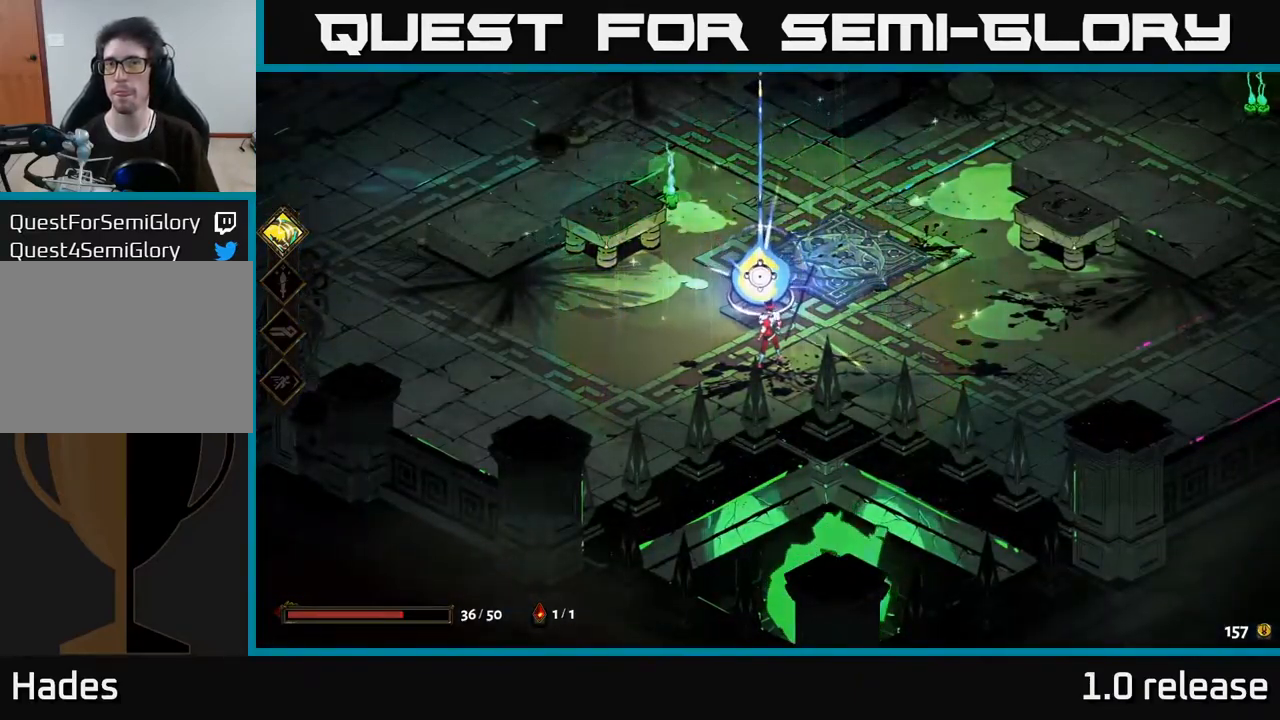
{"buttons": [], "left_stick": "center", "right_stick": "center", "events": []}
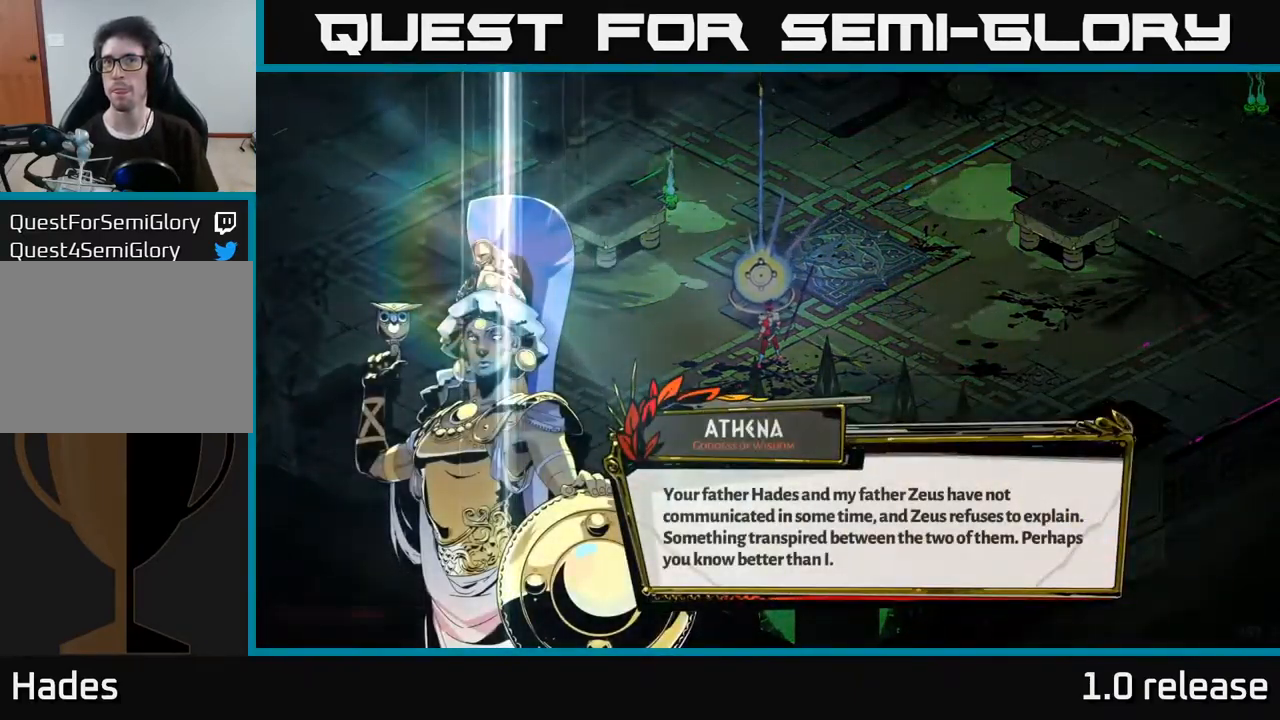
{"buttons": [], "left_stick": "center", "right_stick": "center", "events": []}
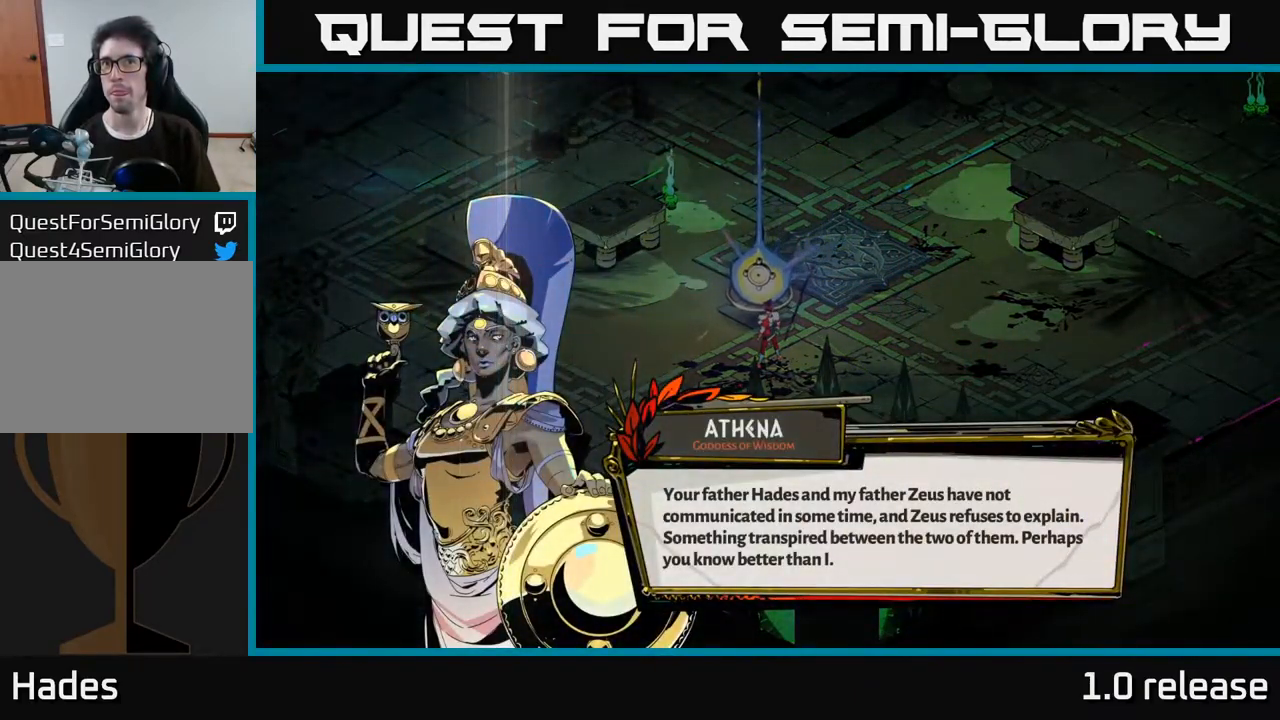
{"buttons": [], "left_stick": "center", "right_stick": "center", "events": []}
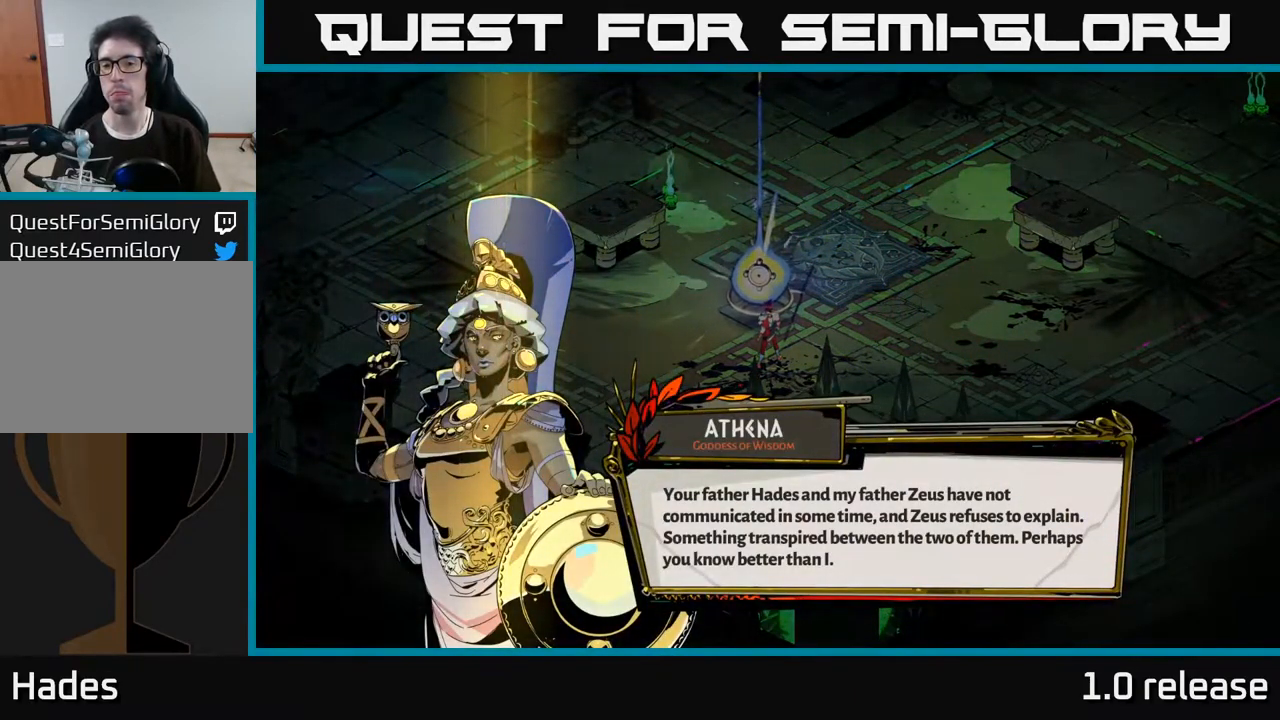
{"buttons": [], "left_stick": "center", "right_stick": "center", "events": []}
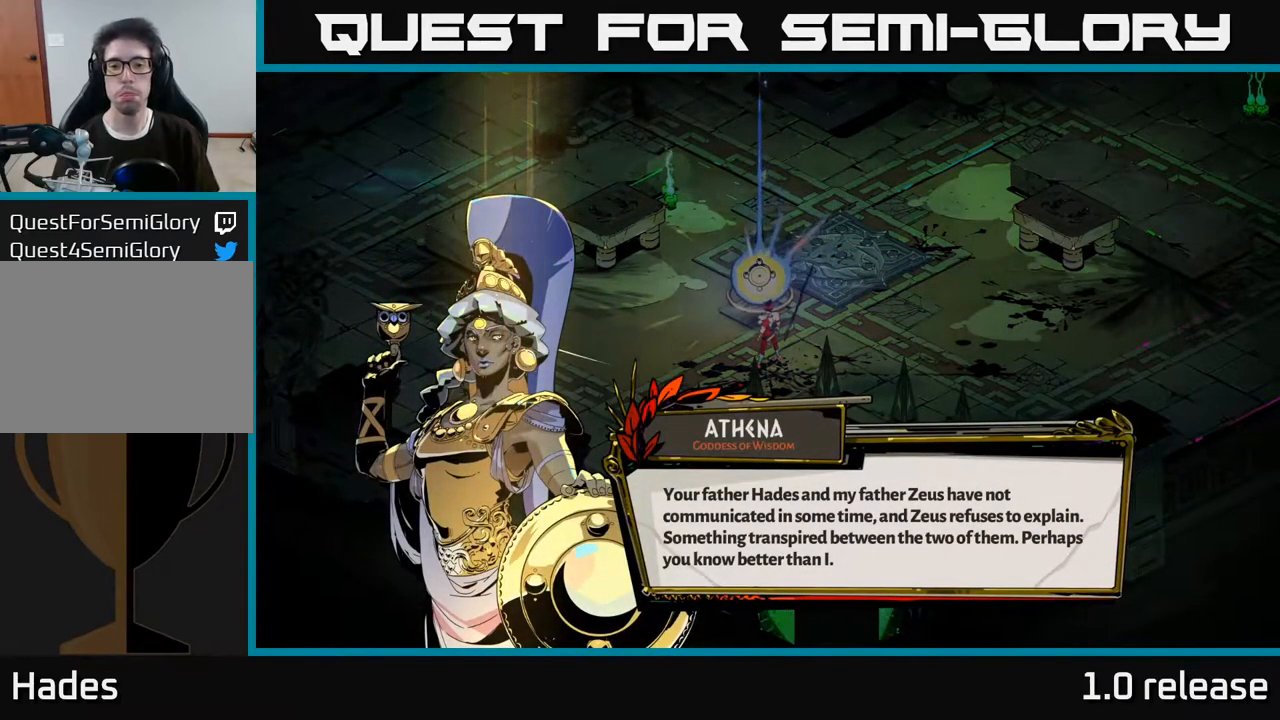
{"buttons": [], "left_stick": "center", "right_stick": "center", "events": []}
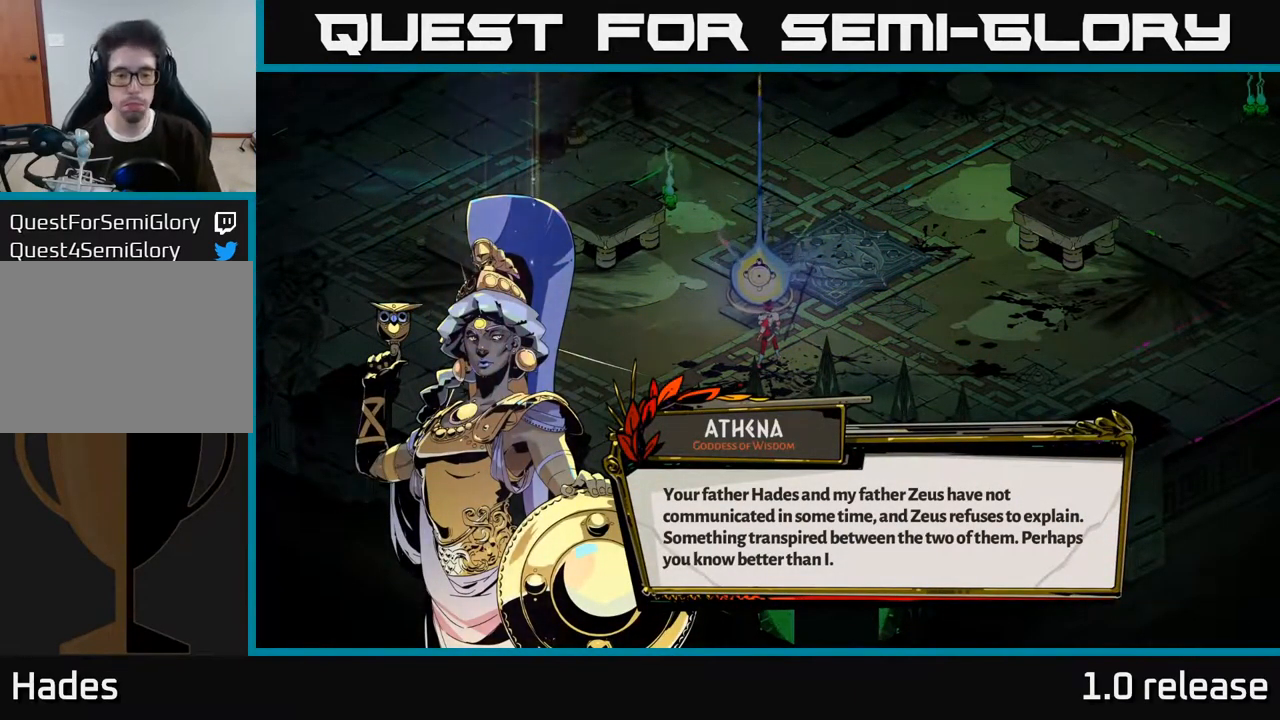
{"buttons": [], "left_stick": "center", "right_stick": "center", "events": []}
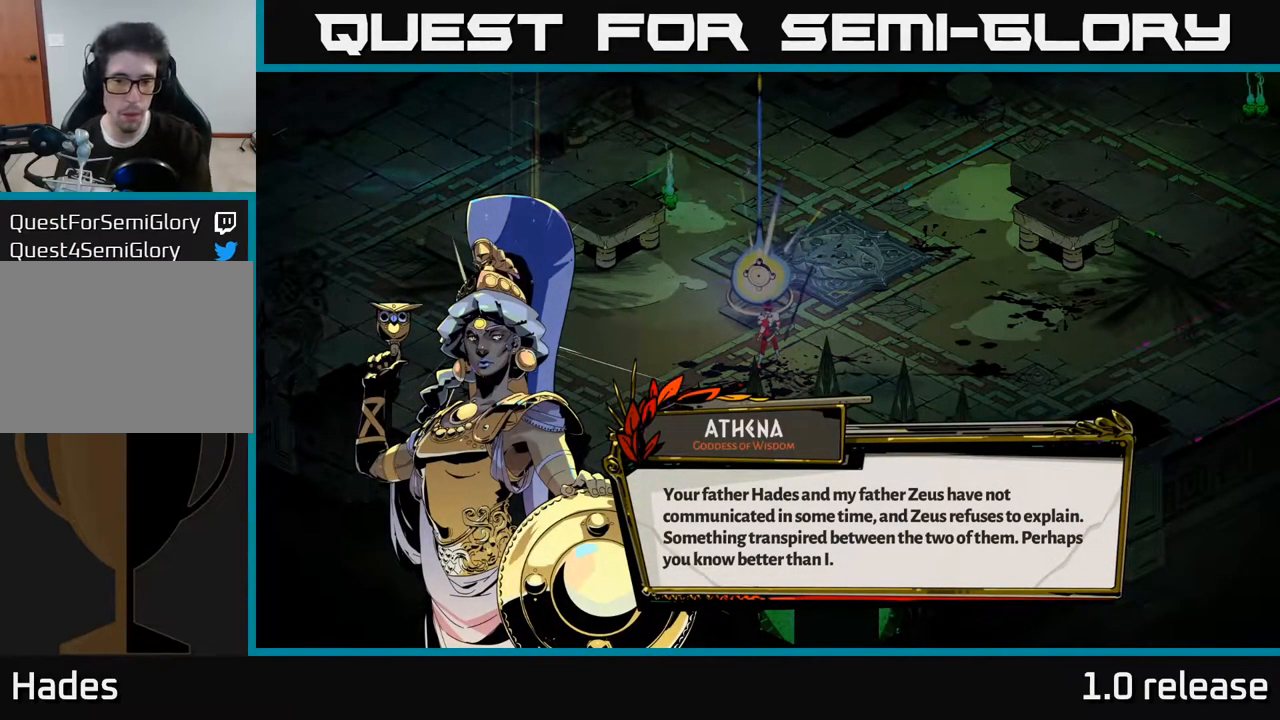
{"buttons": [], "left_stick": "center", "right_stick": "center", "events": [[200, "A", "down"], [350, "A", "up"]]}